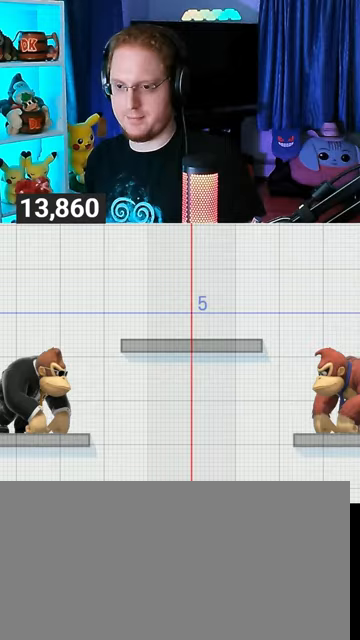
Gameplay with a controller (Nintendo layout); each line is a JSON object with the inputs held at the frame after it. "events" lists button and stick changes between this image and that frame as [ms after this image, input, new state], when the widget could be followed in between. Not read: L3 R3.
{"buttons": [], "left_stick": "up-right", "right_stick": "center", "events": [[467, "left_stick", "up-right"]]}
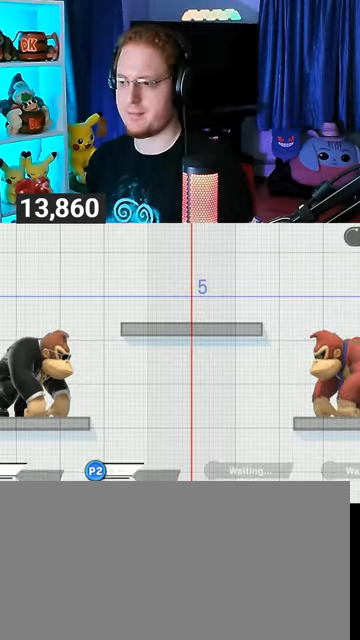
{"buttons": ["A"], "left_stick": "center", "right_stick": "center", "events": [[133, "left_stick", "down-right"], [267, "left_stick", "center"], [400, "Y", "down"], [433, "A", "down"], [433, "Y", "up"]]}
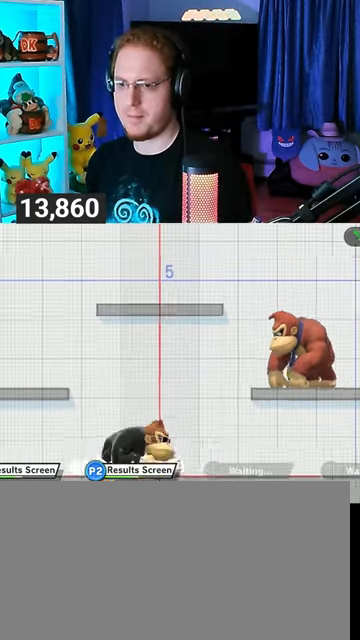
{"buttons": [], "left_stick": "left", "right_stick": "center", "events": [[33, "A", "up"], [33, "left_stick", "up-right"], [267, "left_stick", "down-right"], [333, "left_stick", "center"], [500, "left_stick", "left"]]}
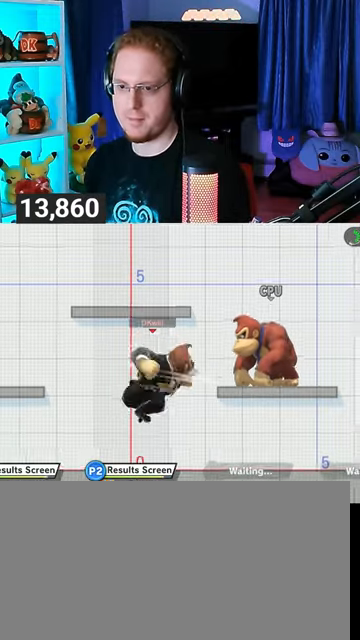
{"buttons": [], "left_stick": "left", "right_stick": "center", "events": [[33, "right_stick", "down"], [100, "right_stick", "center"], [267, "left_stick", "center"], [367, "left_stick", "left"]]}
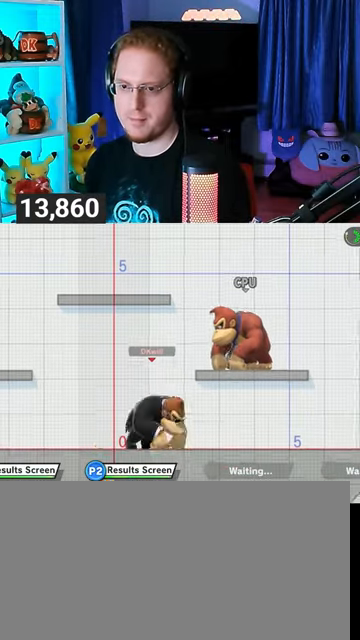
{"buttons": [], "left_stick": "center", "right_stick": "center", "events": [[67, "left_stick", "center"], [200, "left_stick", "left"], [467, "left_stick", "center"]]}
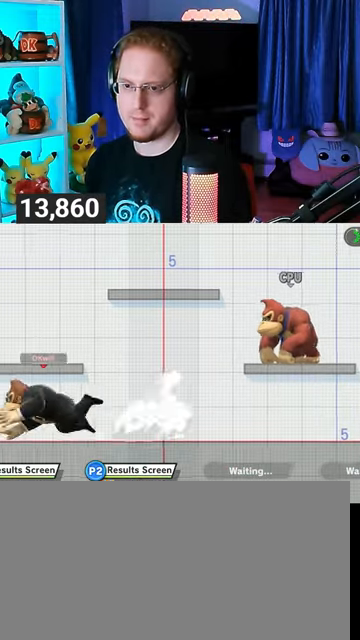
{"buttons": [], "left_stick": "right", "right_stick": "center", "events": [[100, "left_stick", "right"], [400, "left_stick", "center"], [500, "left_stick", "right"]]}
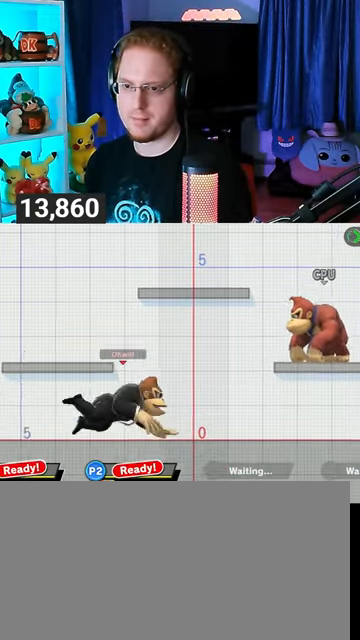
{"buttons": [], "left_stick": "left", "right_stick": "center", "events": [[300, "left_stick", "center"], [433, "left_stick", "left"]]}
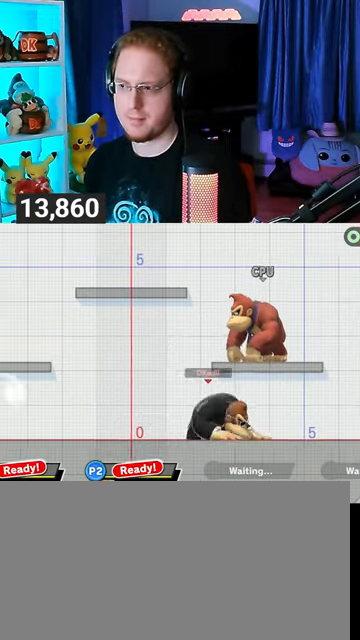
{"buttons": [], "left_stick": "left", "right_stick": "center", "events": [[200, "left_stick", "center"], [267, "left_stick", "left"]]}
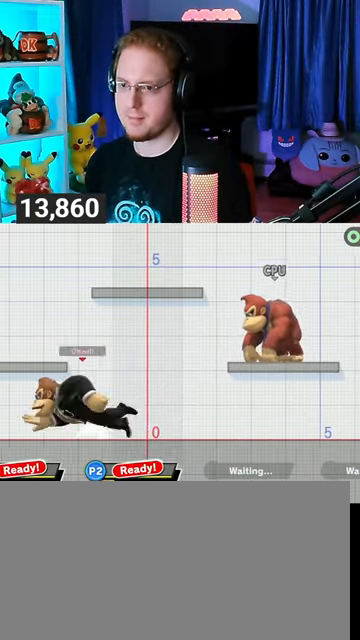
{"buttons": [], "left_stick": "right", "right_stick": "center", "events": [[100, "left_stick", "center"], [233, "left_stick", "left"], [333, "left_stick", "center"], [400, "left_stick", "right"]]}
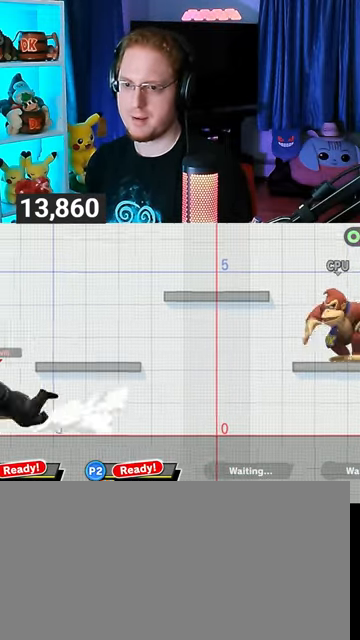
{"buttons": ["X"], "left_stick": "down-left", "right_stick": "center", "events": [[267, "Y", "down"], [333, "left_stick", "down-left"], [400, "X", "down"], [400, "Y", "up"]]}
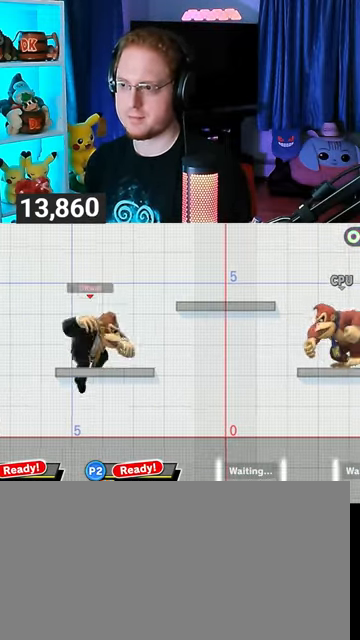
{"buttons": ["B"], "left_stick": "down-right", "right_stick": "center", "events": [[67, "X", "up"], [100, "left_stick", "center"], [333, "left_stick", "up-left"], [400, "left_stick", "down-left"], [467, "B", "down"], [500, "left_stick", "down-right"]]}
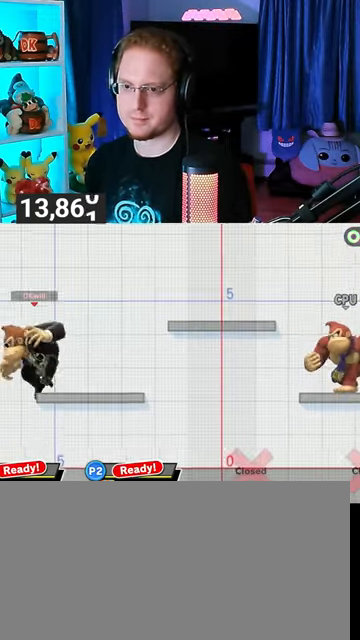
{"buttons": [], "left_stick": "up-right", "right_stick": "center", "events": [[33, "left_stick", "right"], [67, "B", "up"], [167, "left_stick", "center"], [300, "A", "down"], [300, "Y", "down"], [367, "Y", "up"], [400, "A", "up"], [433, "left_stick", "up-right"]]}
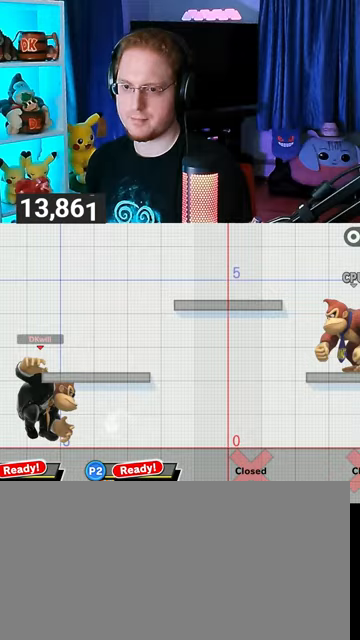
{"buttons": [], "left_stick": "right", "right_stick": "center", "events": [[200, "left_stick", "down"], [333, "left_stick", "center"], [400, "left_stick", "up-left"], [500, "left_stick", "right"]]}
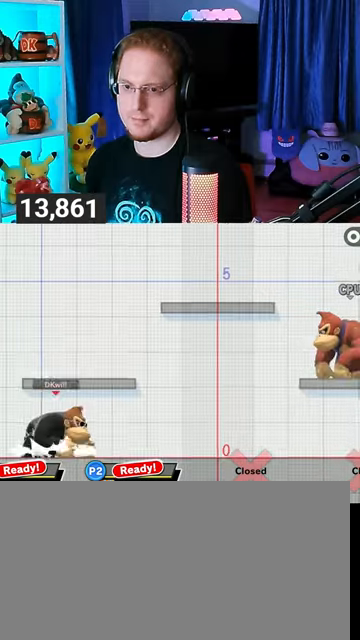
{"buttons": [], "left_stick": "left", "right_stick": "center", "events": [[67, "left_stick", "left"], [133, "left_stick", "right"], [333, "left_stick", "left"], [400, "left_stick", "right"], [467, "left_stick", "left"]]}
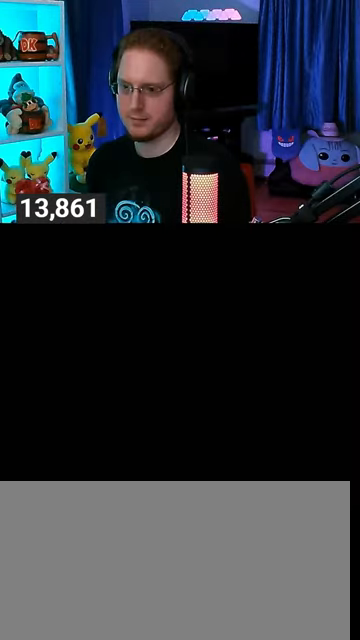
{"buttons": [], "left_stick": "center", "right_stick": "center", "events": [[167, "left_stick", "right"], [333, "left_stick", "center"]]}